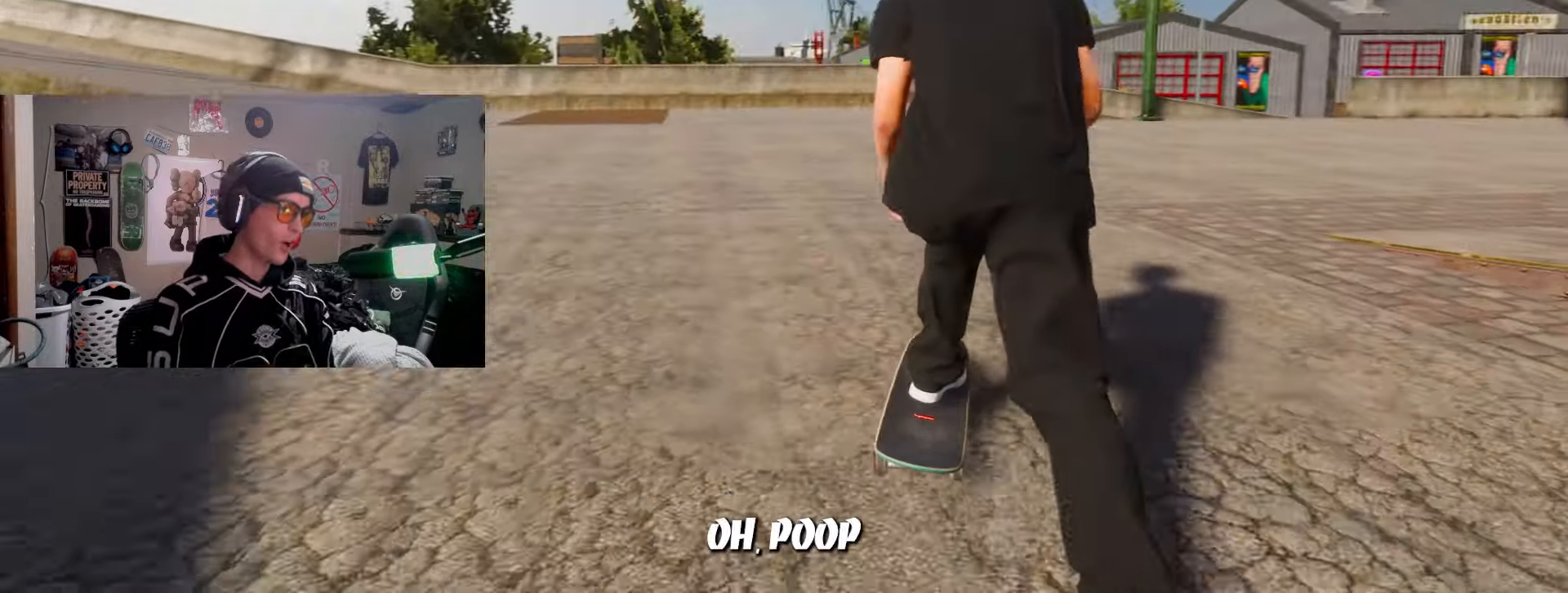
Gameplay with a controller (PlayStation layout); each line is a JSON object with the inputs held at the frame after it. "events" lists button and stick changes between this image and that frame as [ms after this image, input, new state], when the widget could be followed in between. Not read: R3.
{"buttons": [], "left_stick": "center", "right_stick": "center", "events": [[67, "R2", "up"], [250, "R2", "down"], [417, "R2", "up"]]}
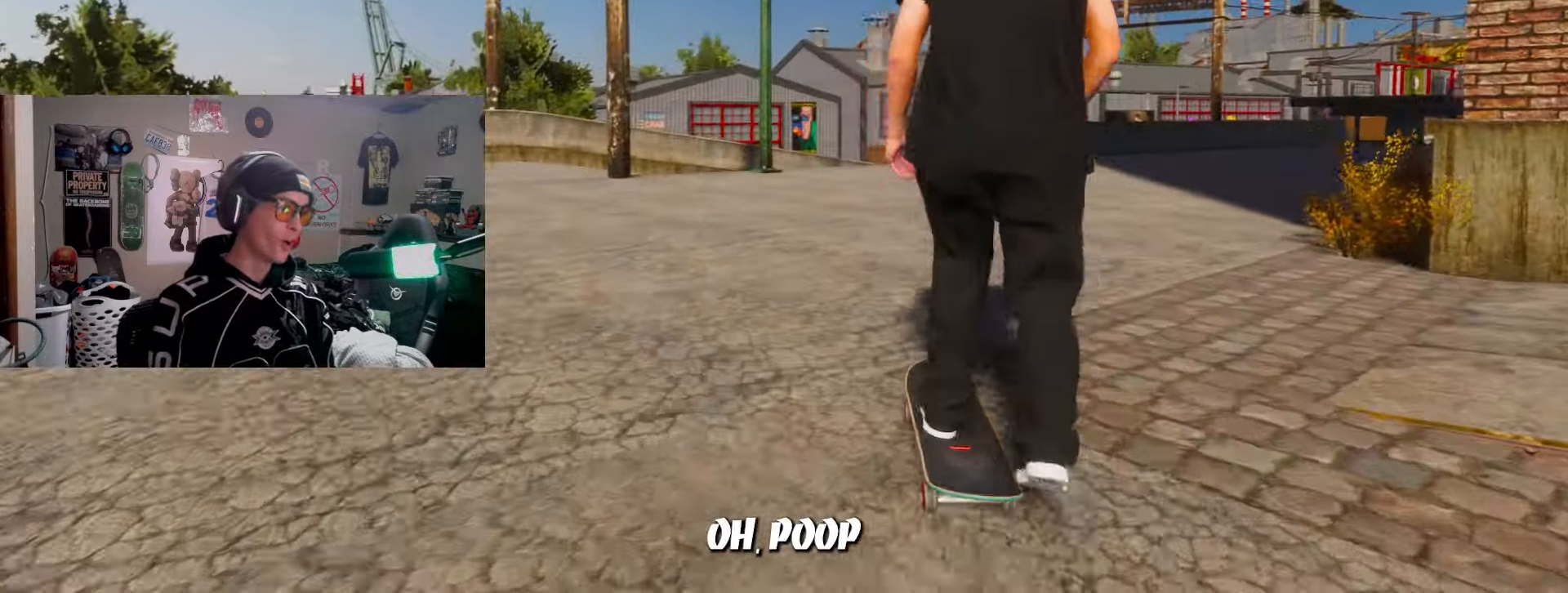
{"buttons": ["R2"], "left_stick": "center", "right_stick": "center", "events": [[67, "DPAD_RIGHT", "down"], [117, "DPAD_RIGHT", "up"], [500, "R2", "down"]]}
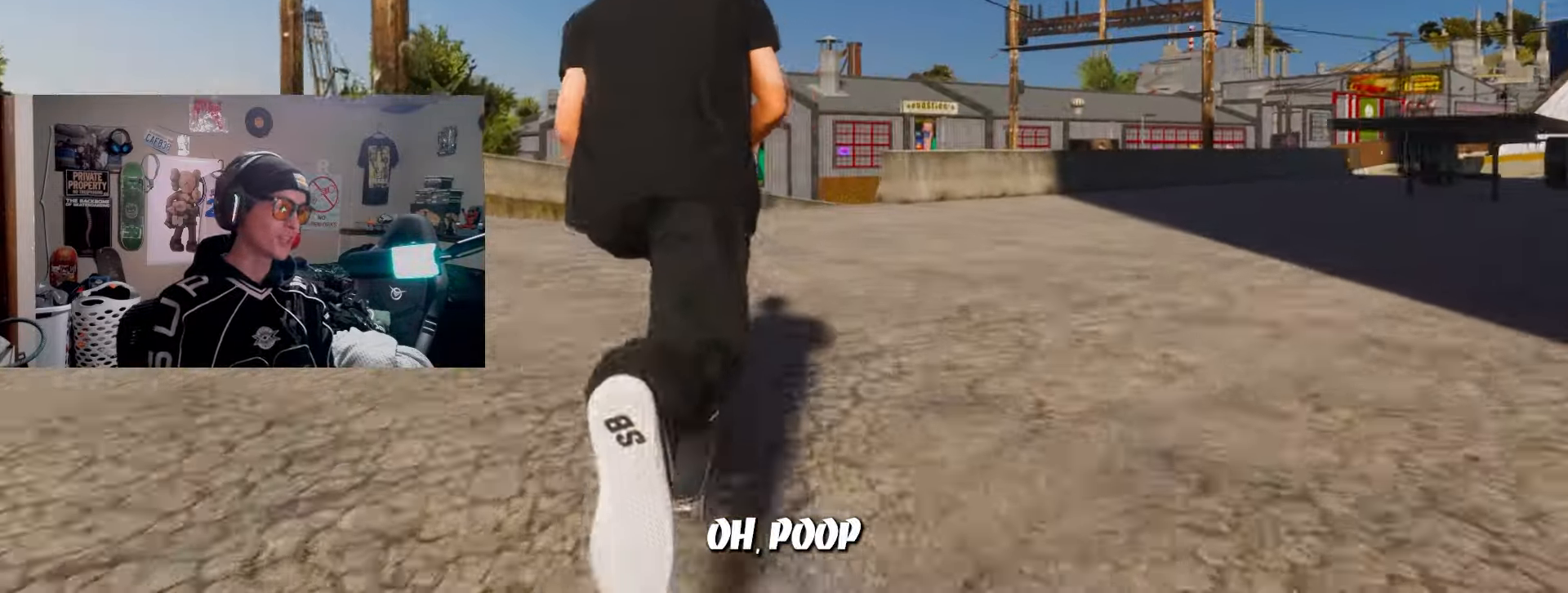
{"buttons": [], "left_stick": "center", "right_stick": "up-right", "events": [[150, "R2", "up"], [400, "right_stick", "up-right"]]}
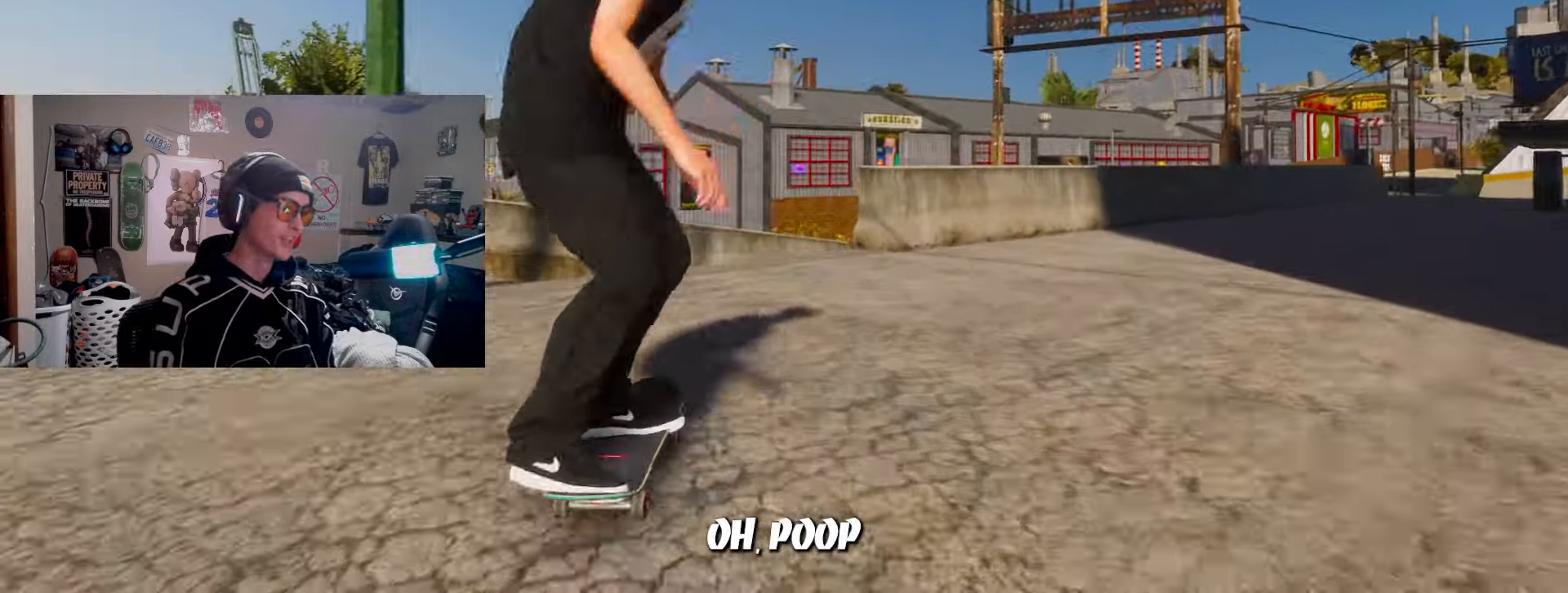
{"buttons": ["R1", "R2"], "left_stick": "center", "right_stick": "center", "events": [[33, "R2", "down"], [33, "left_stick", "down"], [33, "right_stick", "center"], [117, "left_stick", "center"], [233, "R1", "down"]]}
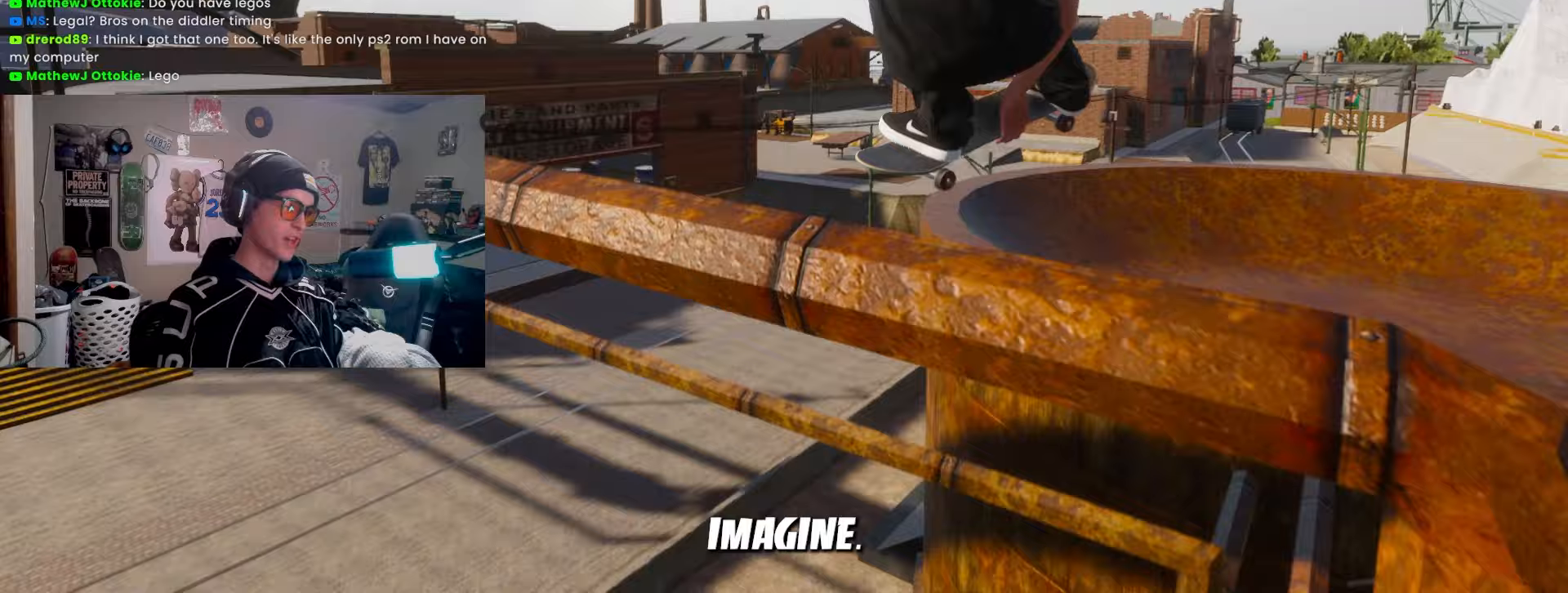
{"buttons": ["R1", "R2"], "left_stick": "center", "right_stick": "center", "events": []}
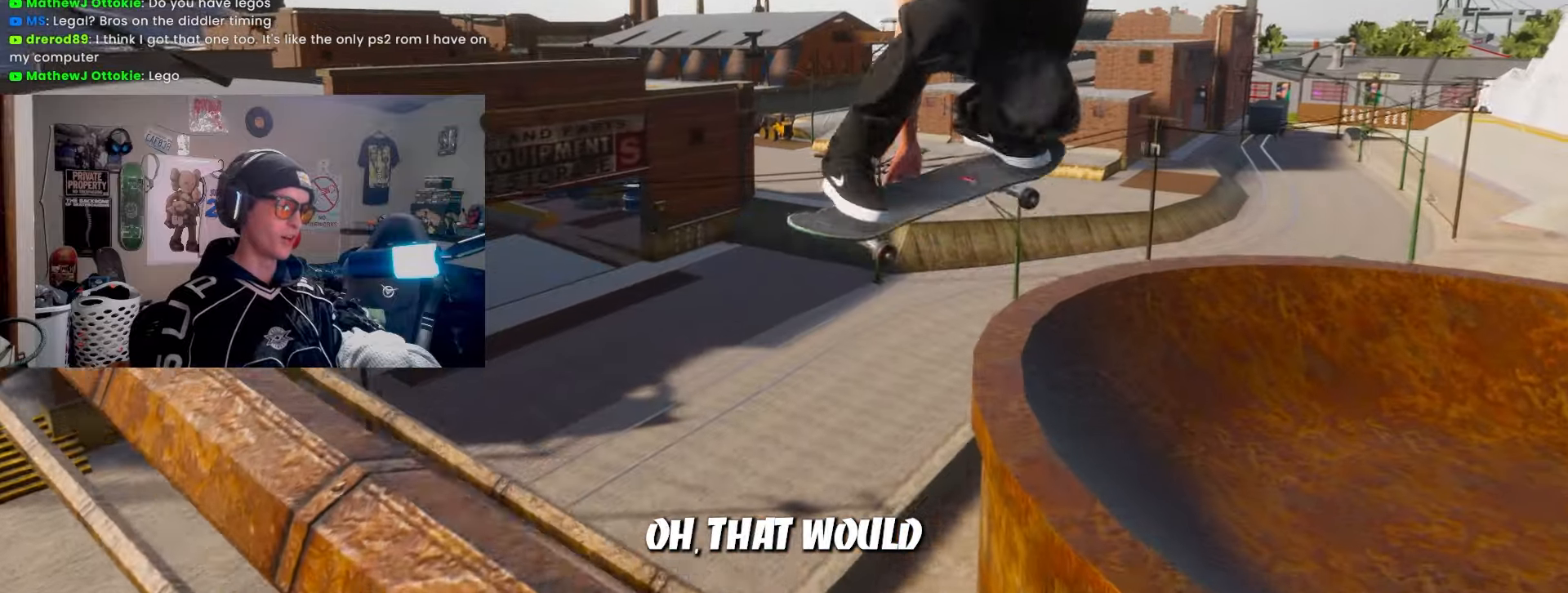
{"buttons": ["R1", "R2"], "left_stick": "center", "right_stick": "center", "events": []}
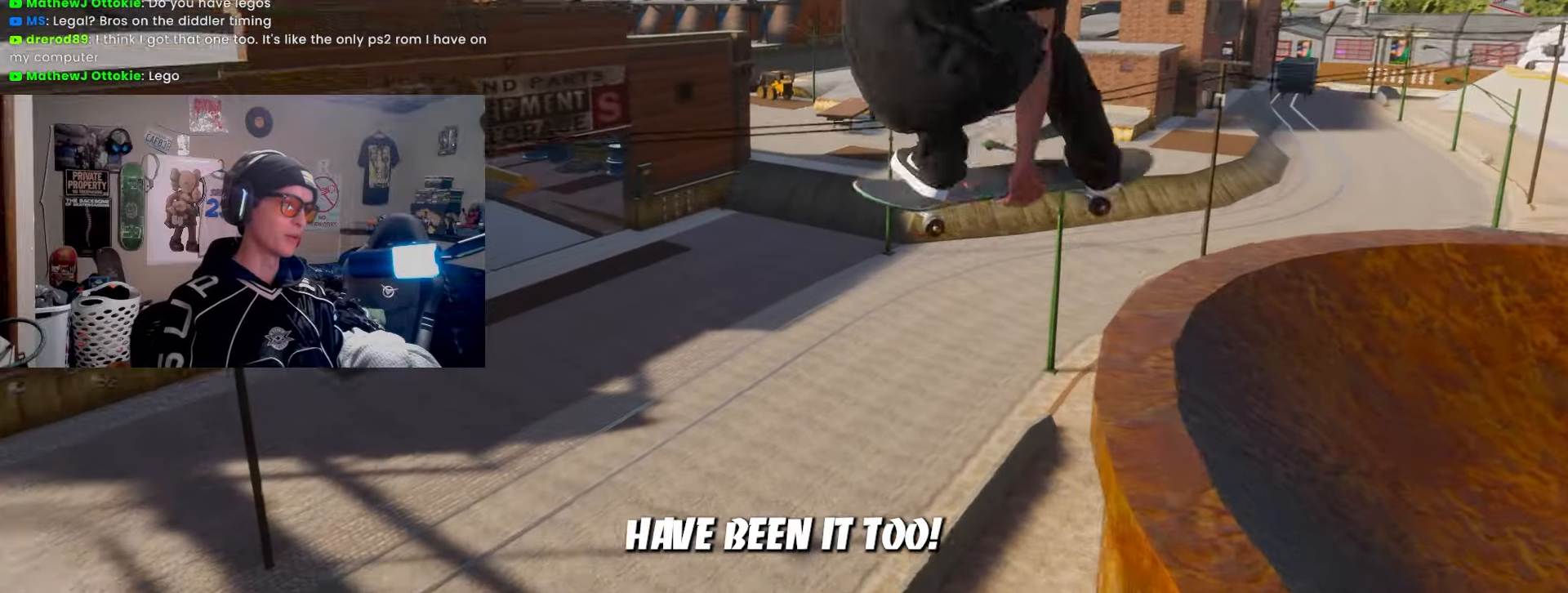
{"buttons": ["R1", "R2"], "left_stick": "center", "right_stick": "center", "events": []}
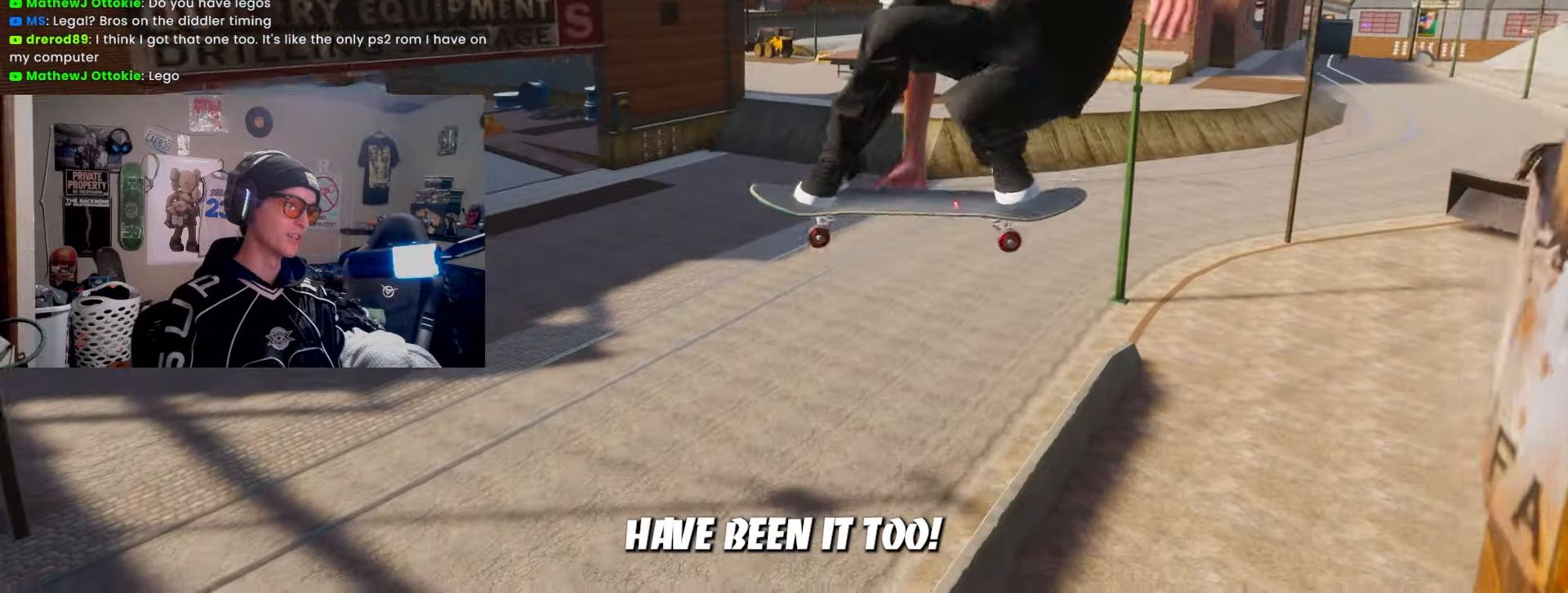
{"buttons": [], "left_stick": "center", "right_stick": "center", "events": [[150, "R2", "up"], [183, "R1", "up"]]}
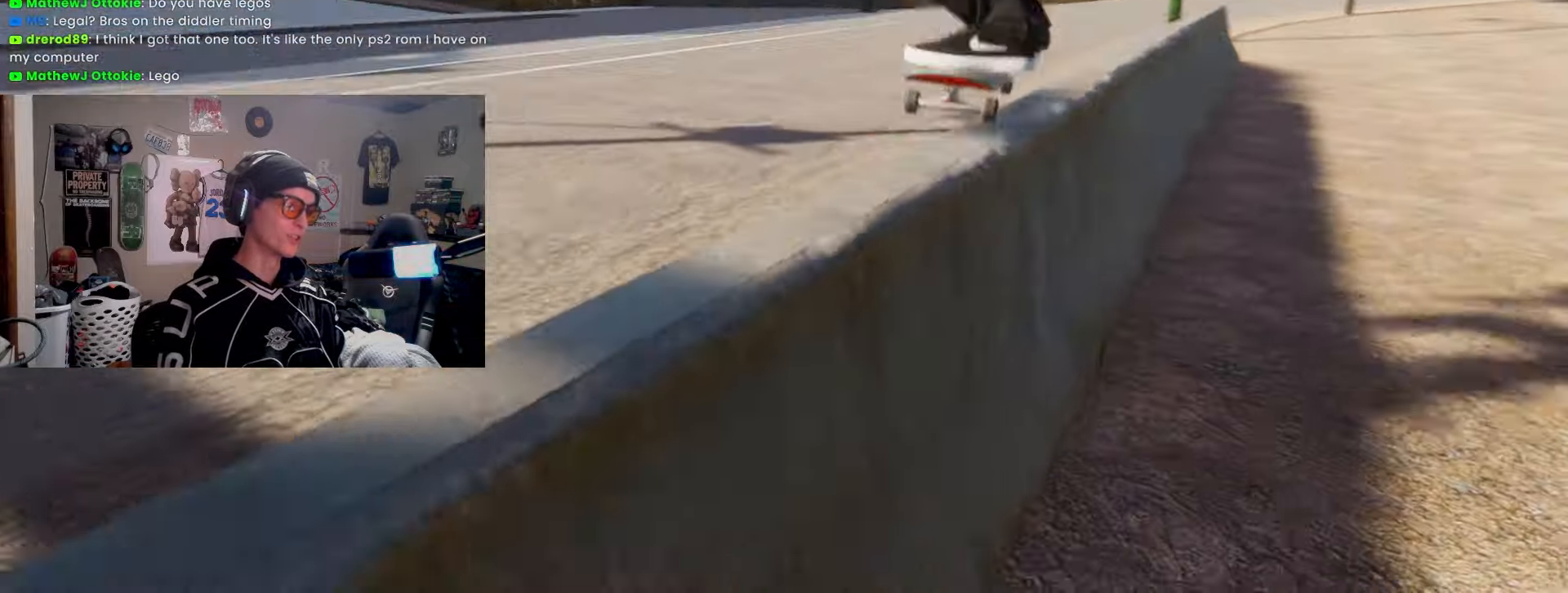
{"buttons": [], "left_stick": "center", "right_stick": "center", "events": []}
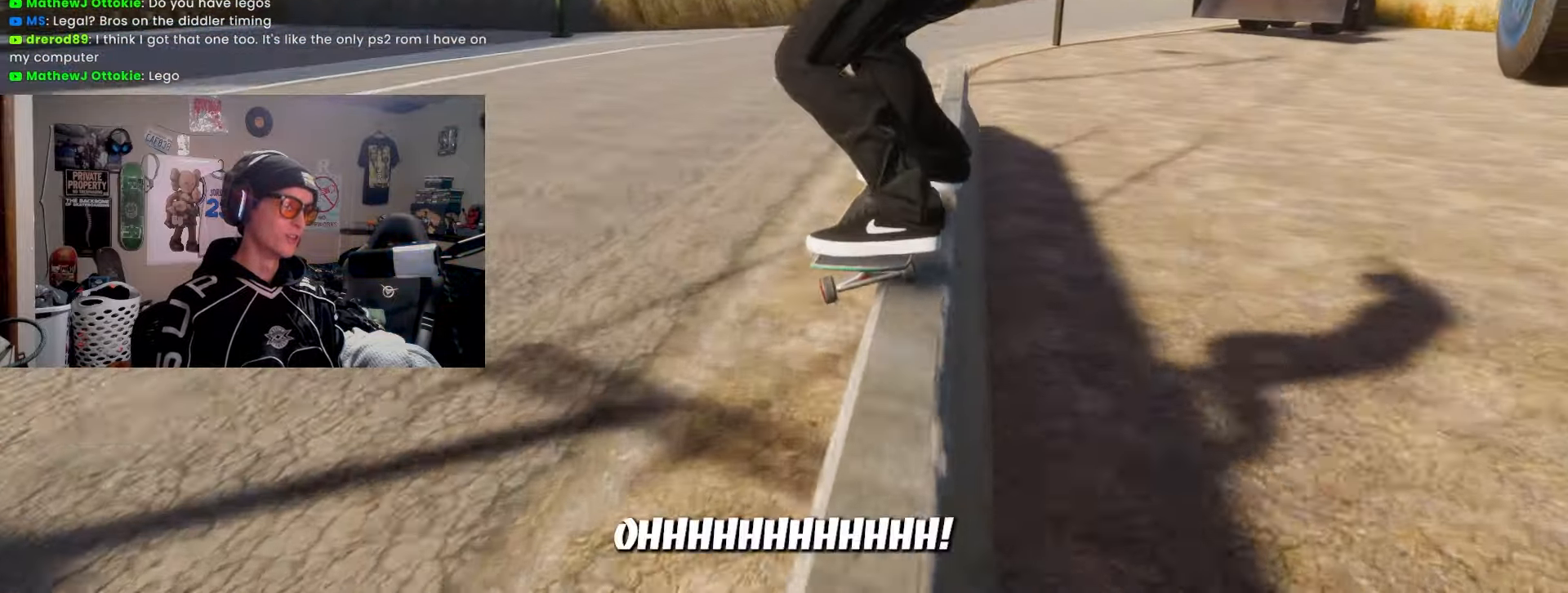
{"buttons": [], "left_stick": "center", "right_stick": "up", "events": [[417, "left_stick", "down"], [467, "left_stick", "center"], [467, "right_stick", "up"]]}
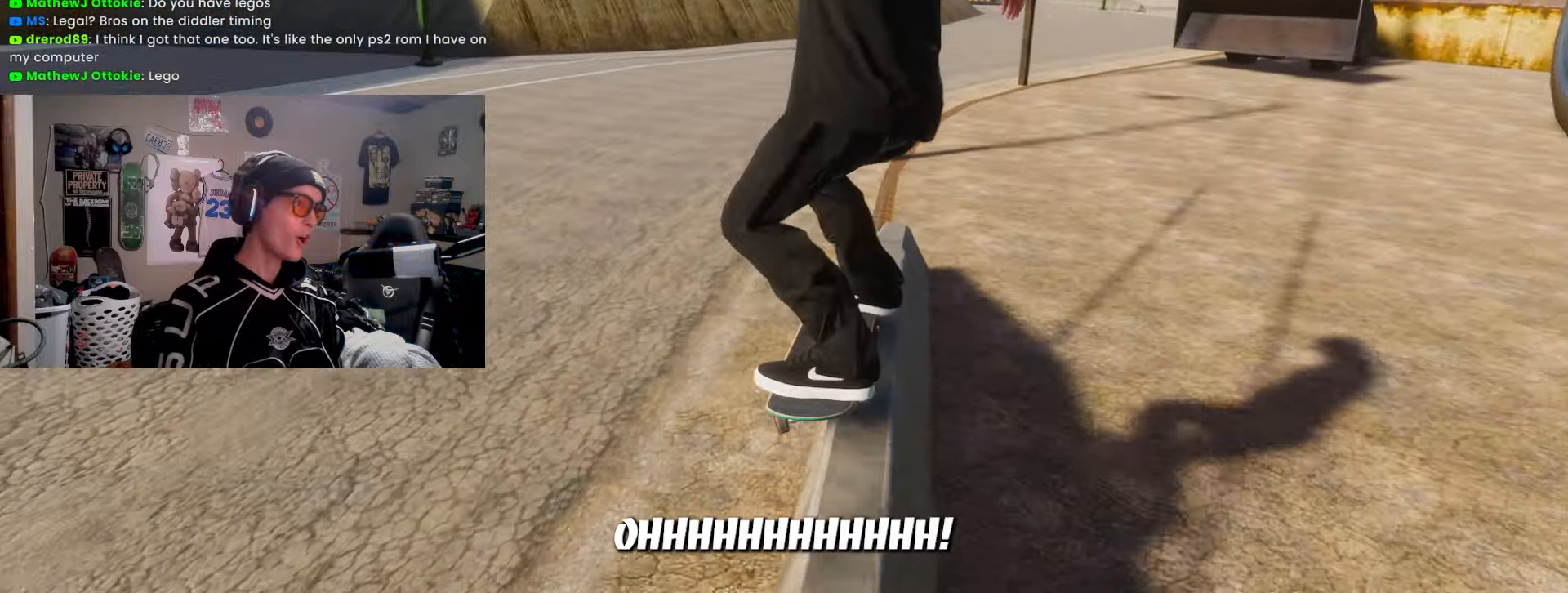
{"buttons": [], "left_stick": "center", "right_stick": "center", "events": [[17, "right_stick", "center"]]}
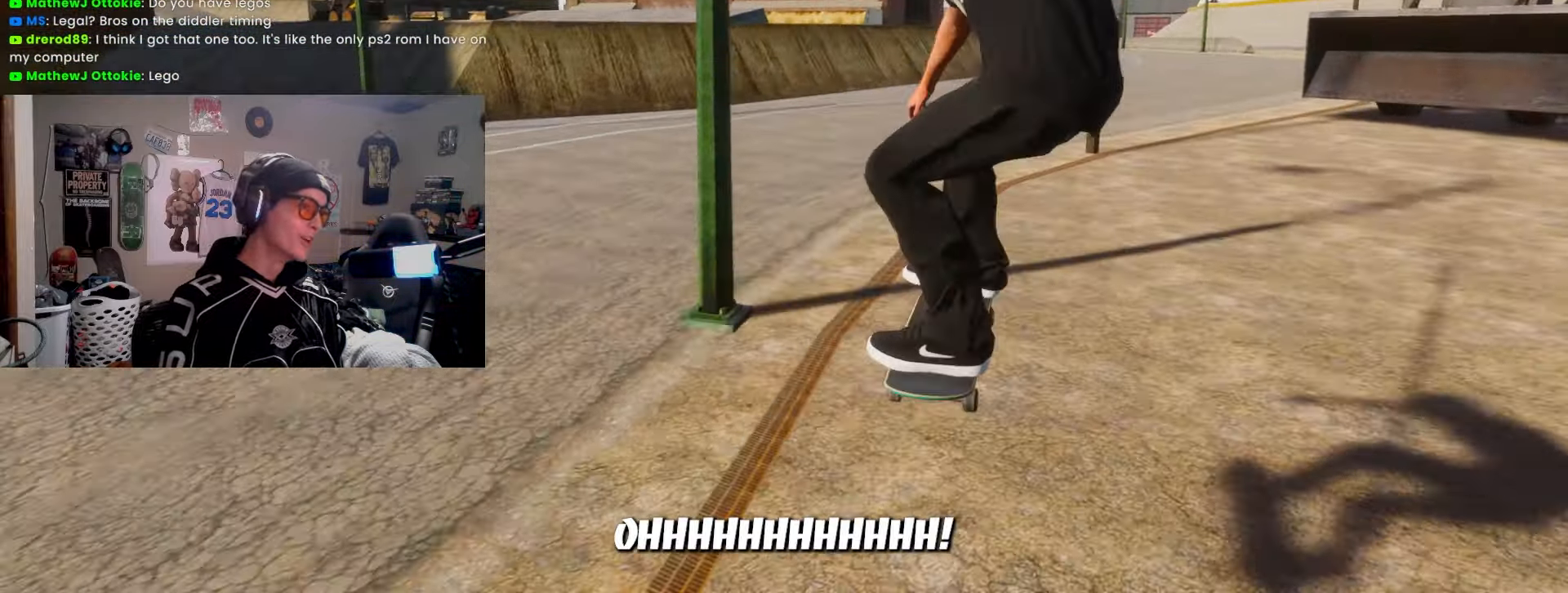
{"buttons": [], "left_stick": "center", "right_stick": "center", "events": [[133, "R2", "down"], [233, "R2", "up"]]}
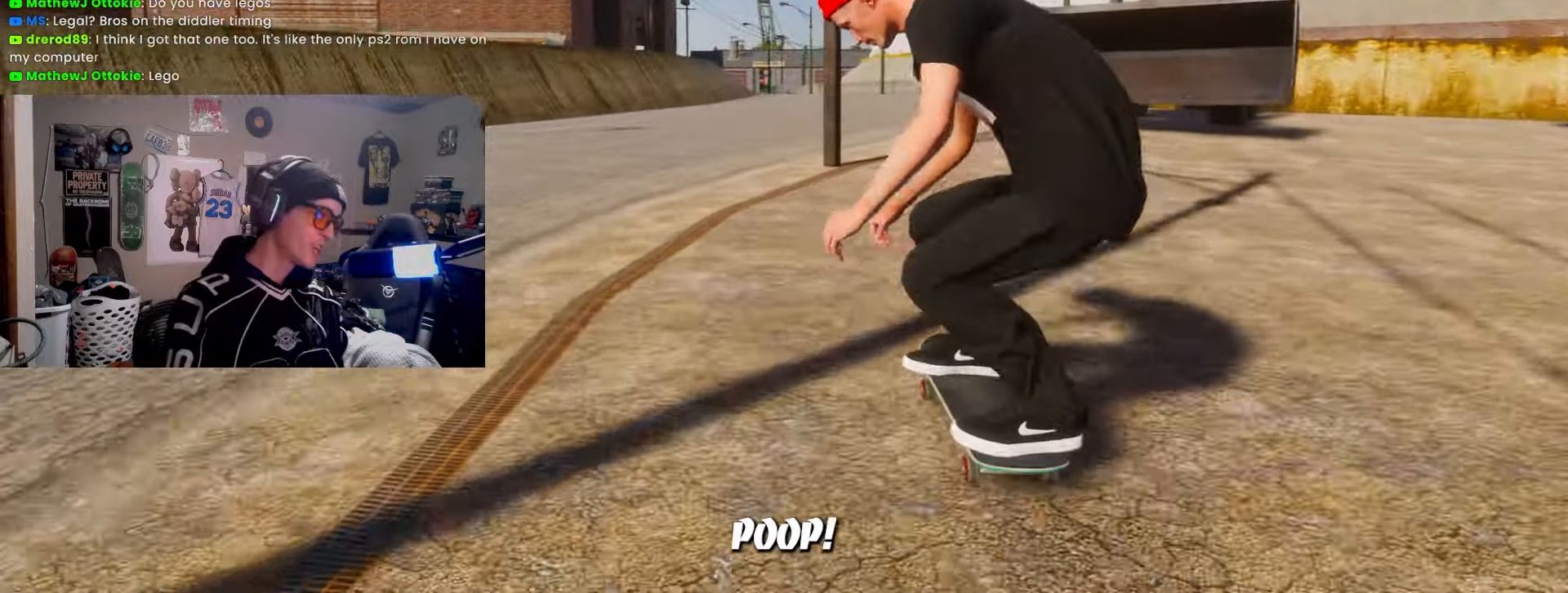
{"buttons": ["L2"], "left_stick": "down-left", "right_stick": "center", "events": [[67, "L2", "down"], [233, "L2", "up"], [267, "left_stick", "down-left"], [300, "L2", "down"]]}
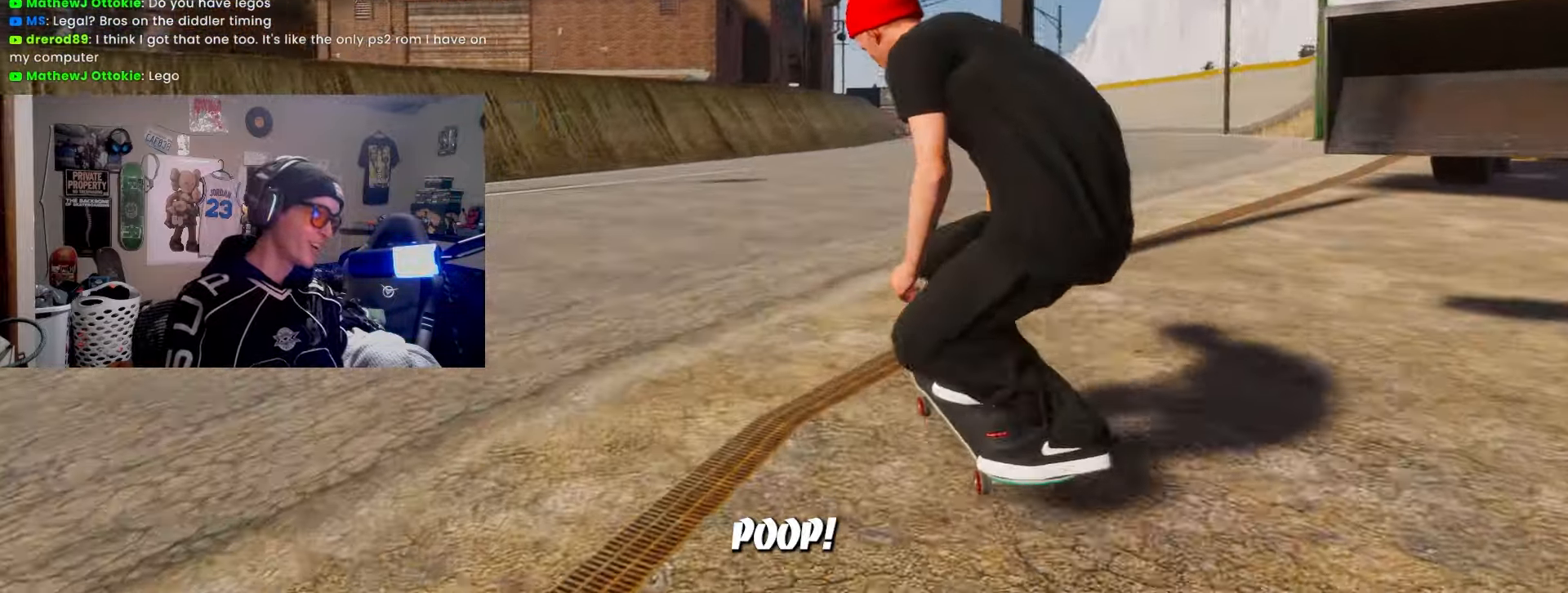
{"buttons": [], "left_stick": "center", "right_stick": "center", "events": [[83, "L2", "up"], [83, "left_stick", "down-right"], [183, "left_stick", "up-right"], [233, "left_stick", "center"]]}
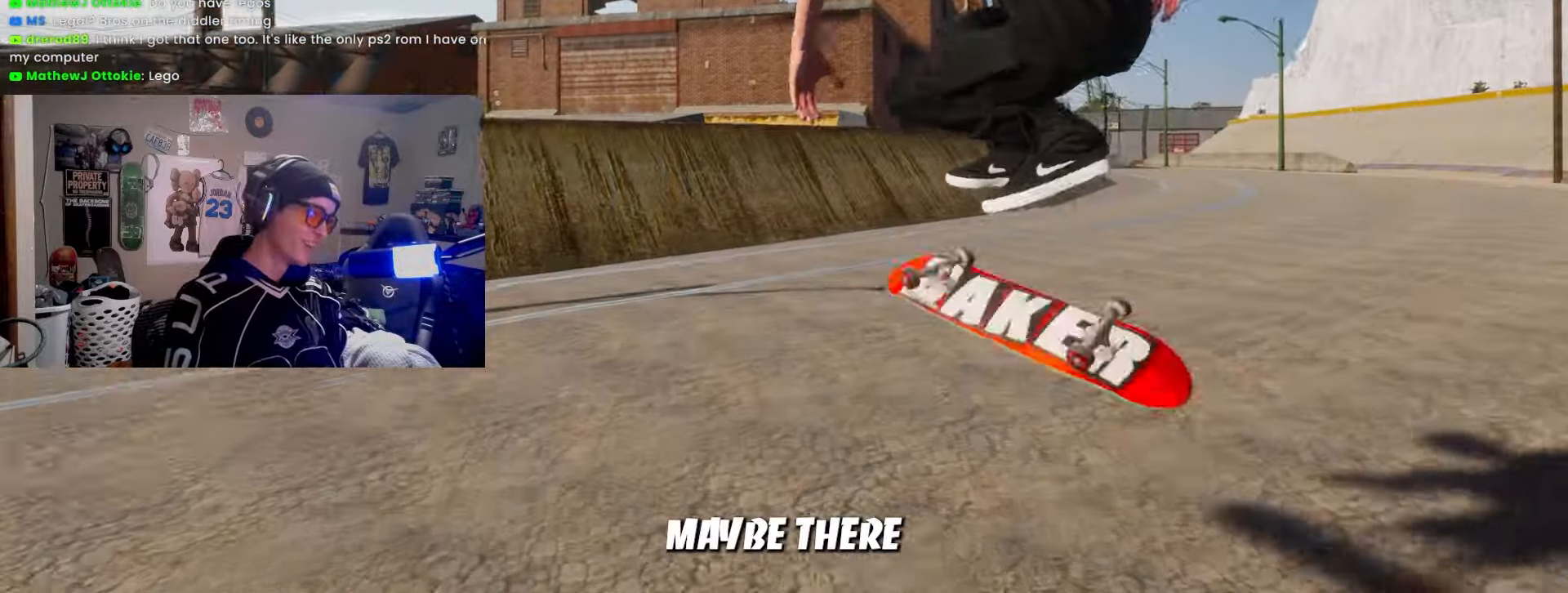
{"buttons": [], "left_stick": "center", "right_stick": "center", "events": [[317, "L2", "down"], [483, "L2", "up"]]}
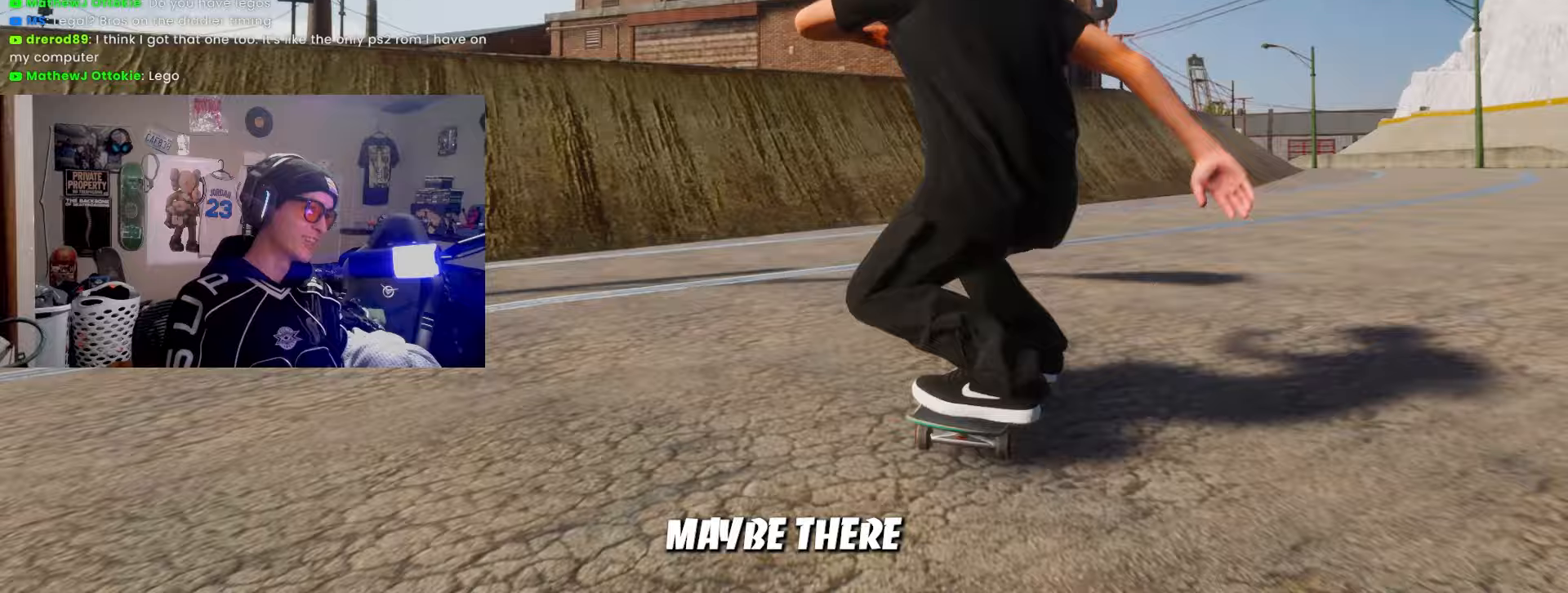
{"buttons": ["SQUARE", "L2"], "left_stick": "center", "right_stick": "center", "events": [[200, "SQUARE", "down"], [250, "R2", "down"], [433, "R2", "up"], [483, "L2", "down"]]}
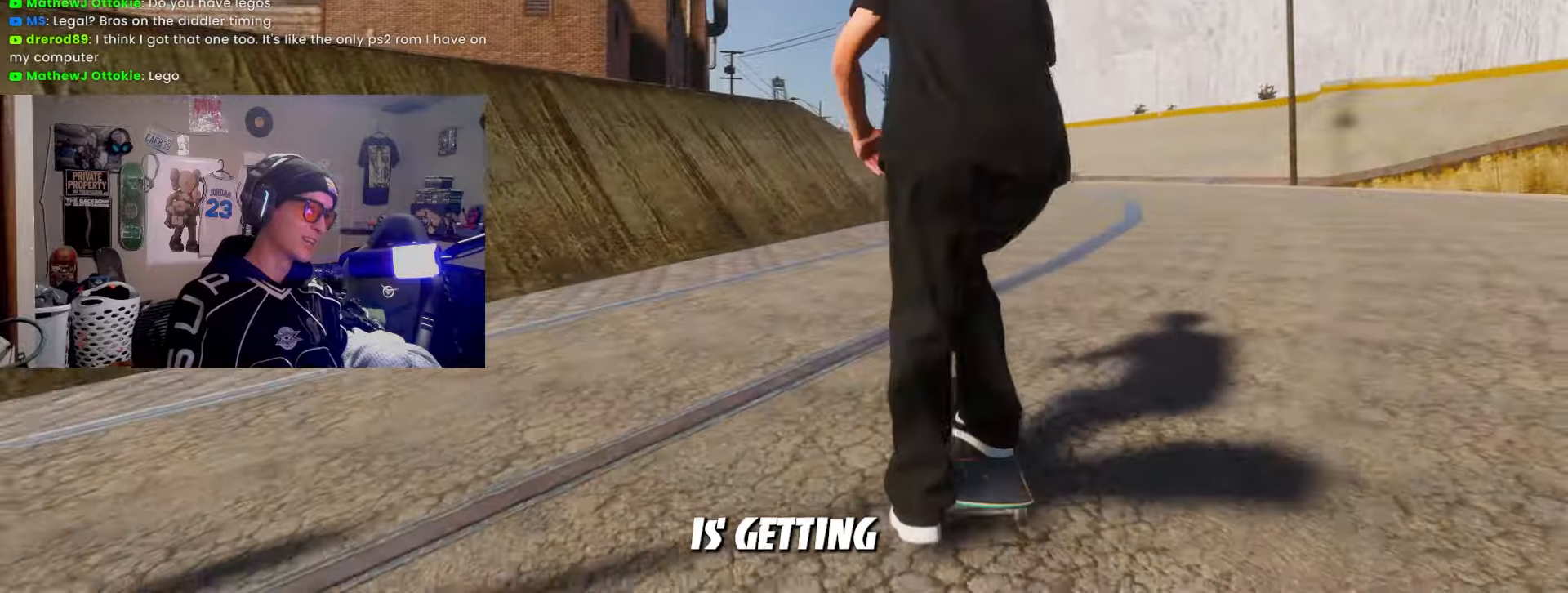
{"buttons": [], "left_stick": "down", "right_stick": "center", "events": [[283, "SQUARE", "up"], [367, "L2", "up"], [433, "left_stick", "down"]]}